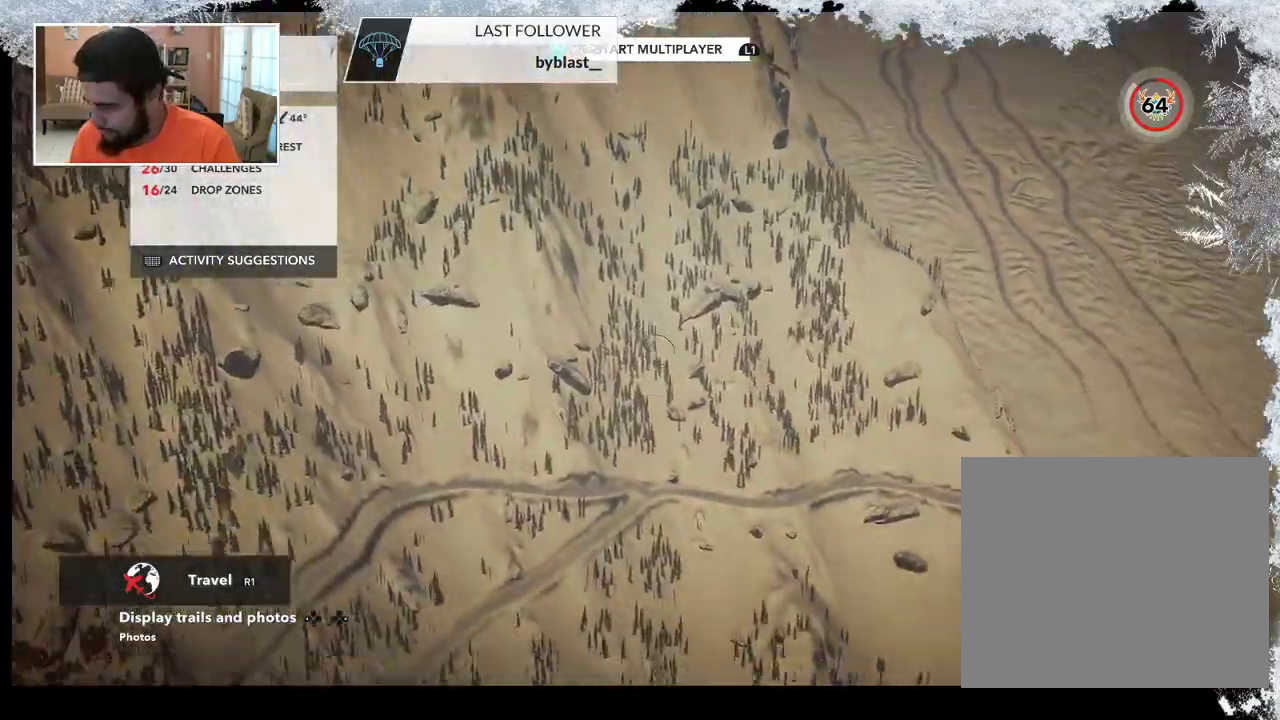
Gameplay with a controller (PlayStation layout); each line is a JSON object with the inputs held at the frame after it. "events" lists button and stick changes between this image and that frame as [ms after this image, input, new state], when the widget could be followed in between.
{"buttons": ["R2"], "left_stick": "up", "right_stick": "up-left", "events": [[67, "right_stick", "down-left"], [133, "left_stick", "center"], [200, "right_stick", "left"], [267, "left_stick", "up"], [500, "right_stick", "up-left"]]}
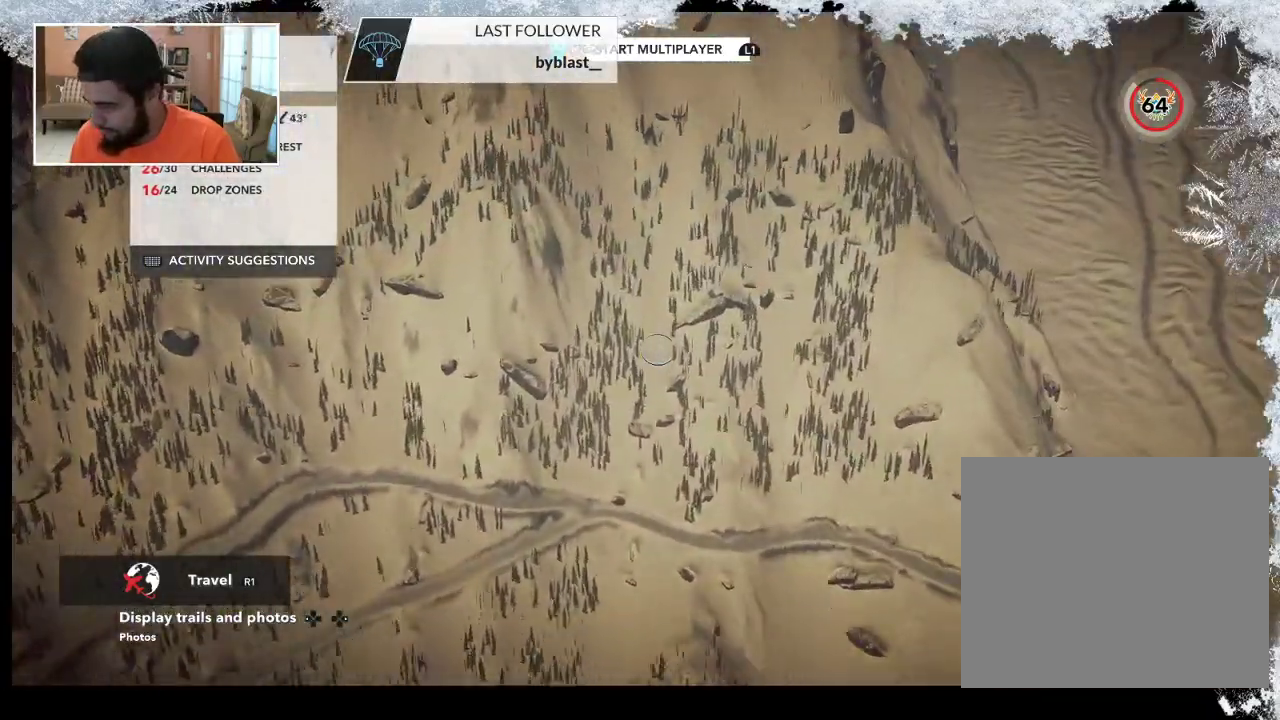
{"buttons": ["R2"], "left_stick": "up", "right_stick": "up", "events": [[67, "left_stick", "center"], [167, "right_stick", "center"], [400, "left_stick", "up"], [433, "right_stick", "up"]]}
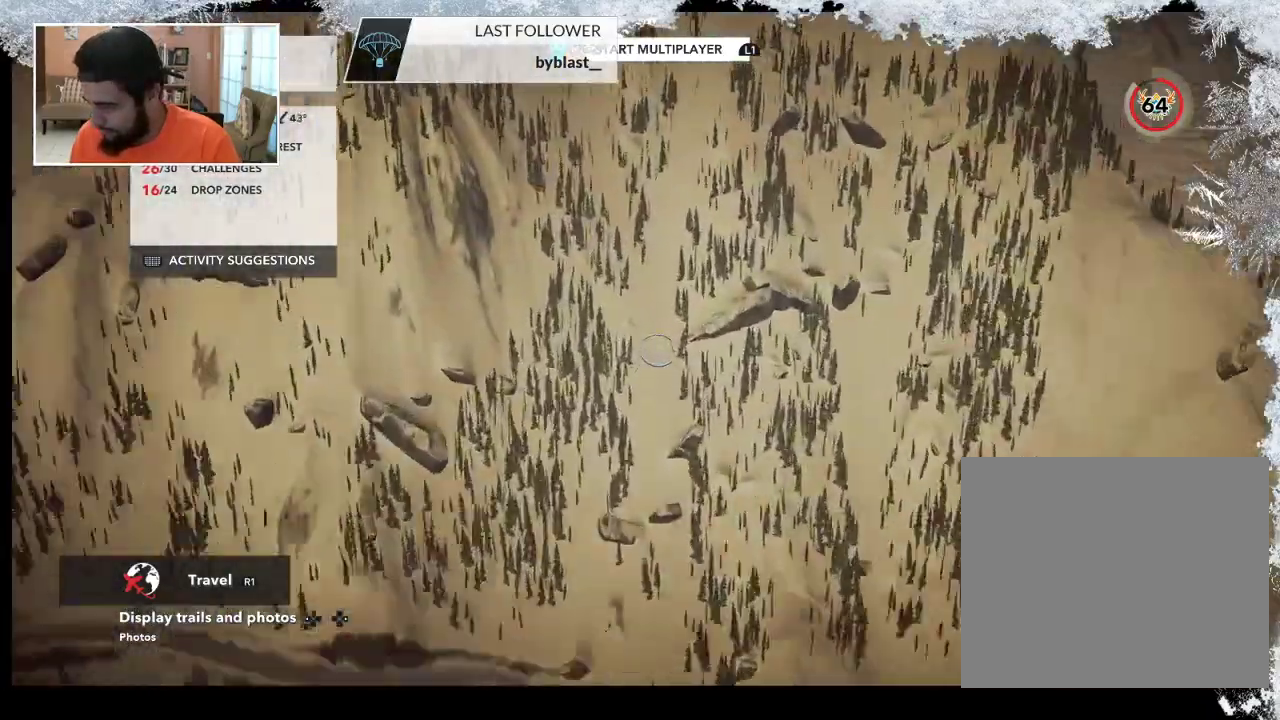
{"buttons": [], "left_stick": "up", "right_stick": "up", "events": [[400, "R2", "up"]]}
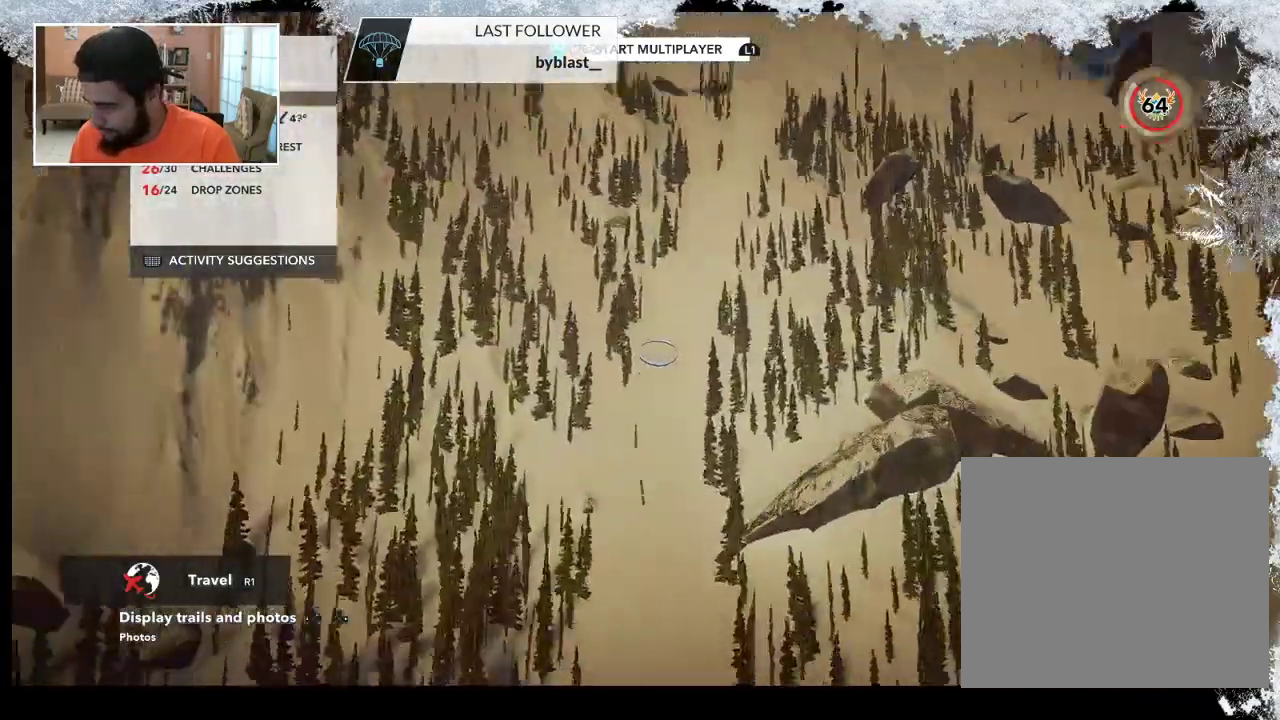
{"buttons": [], "left_stick": "up", "right_stick": "right", "events": [[133, "right_stick", "center"], [433, "right_stick", "right"]]}
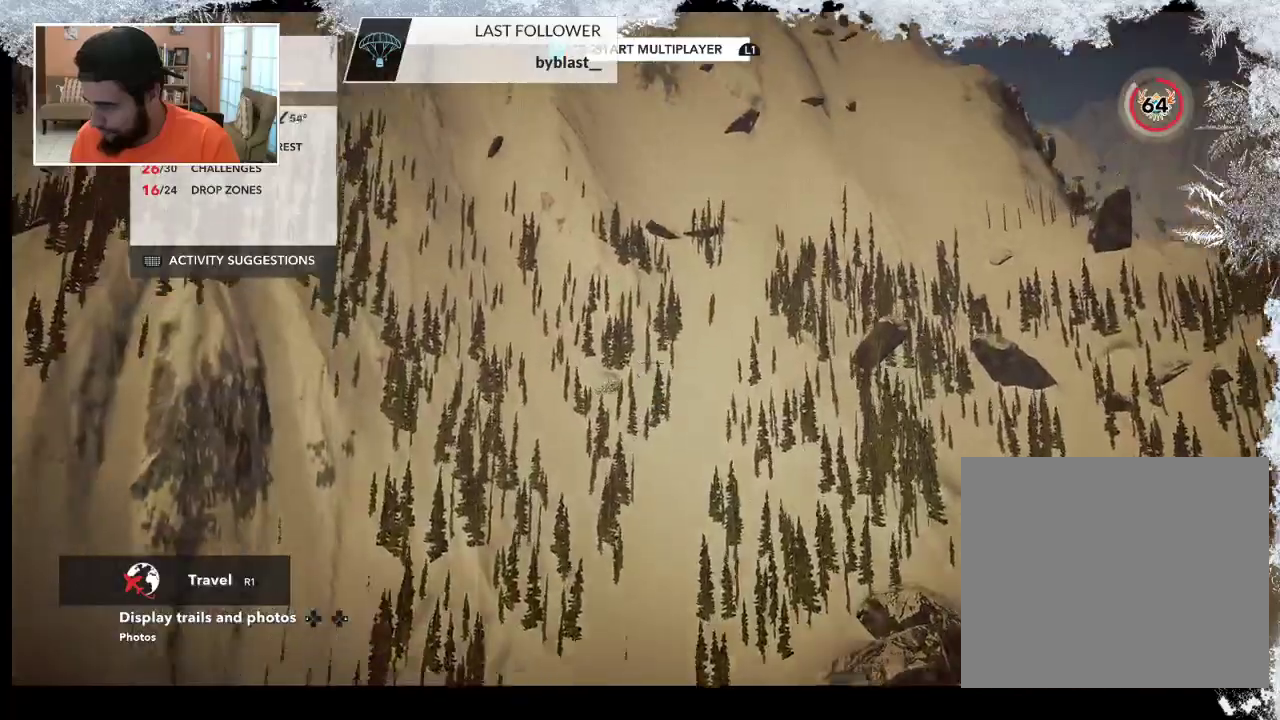
{"buttons": [], "left_stick": "up", "right_stick": "center", "events": [[300, "right_stick", "center"]]}
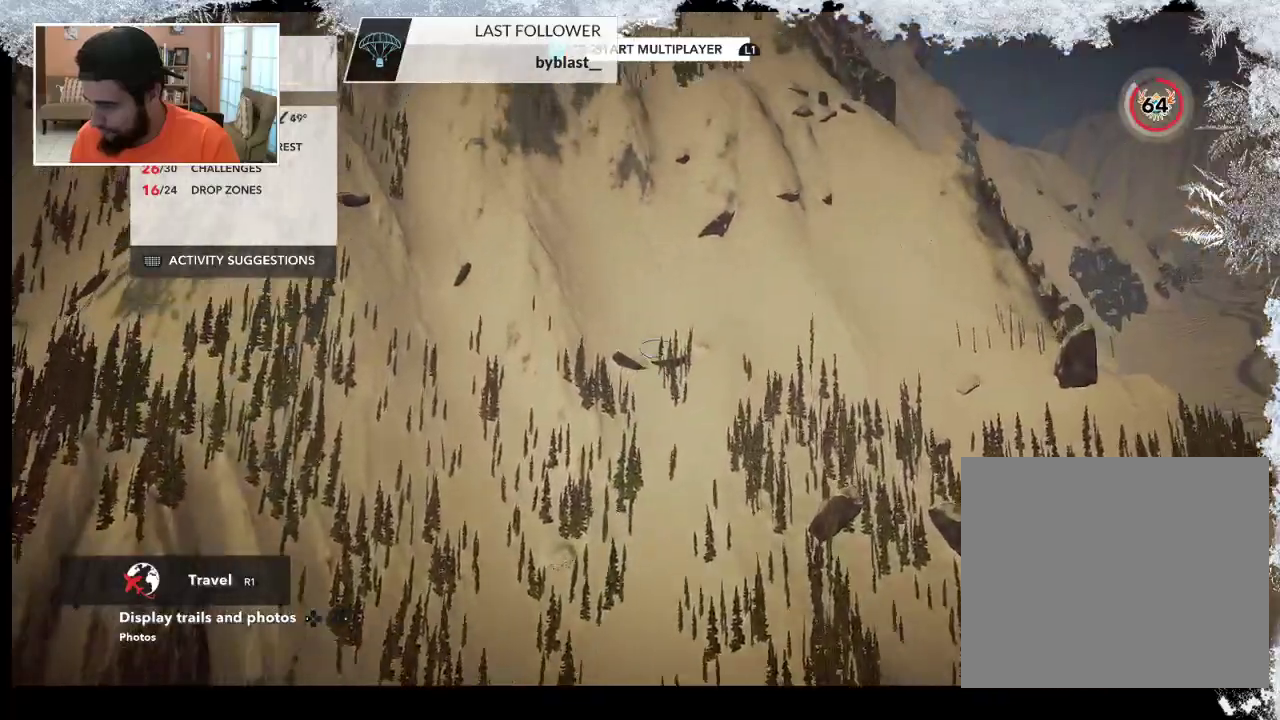
{"buttons": ["CROSS"], "left_stick": "center", "right_stick": "center", "events": [[400, "CROSS", "down"], [433, "left_stick", "center"]]}
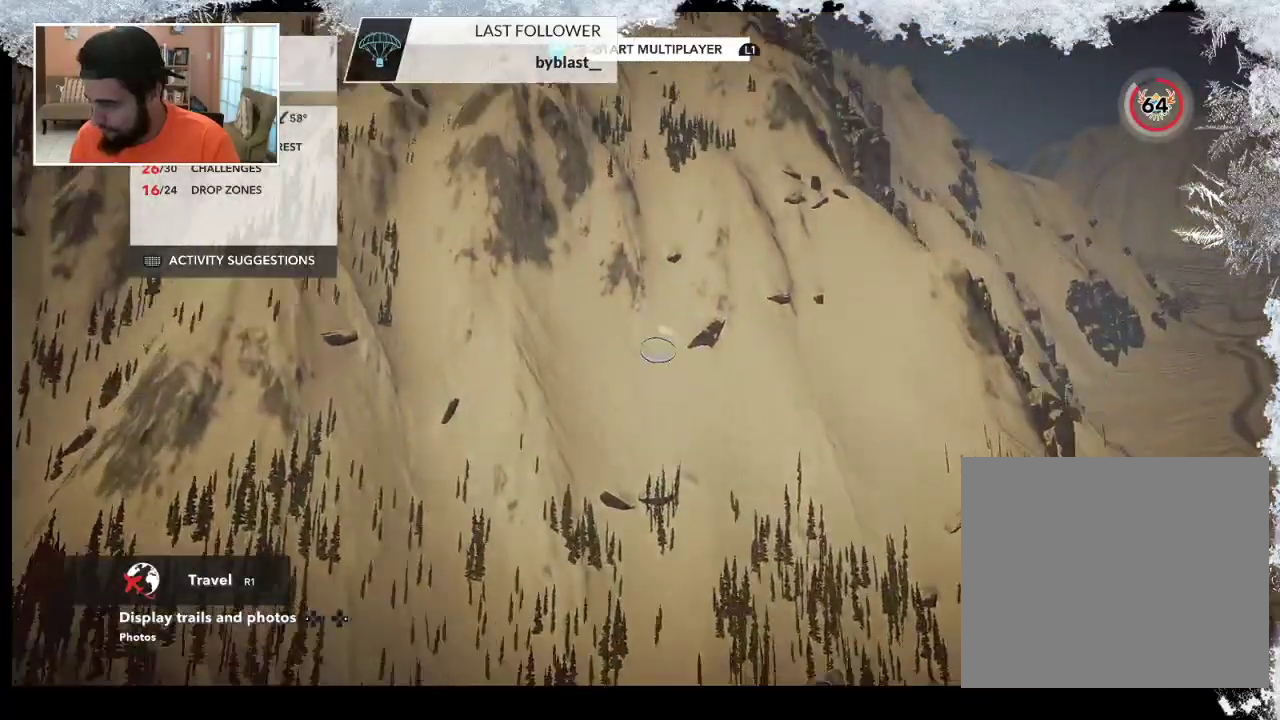
{"buttons": [], "left_stick": "center", "right_stick": "center", "events": [[400, "CROSS", "up"]]}
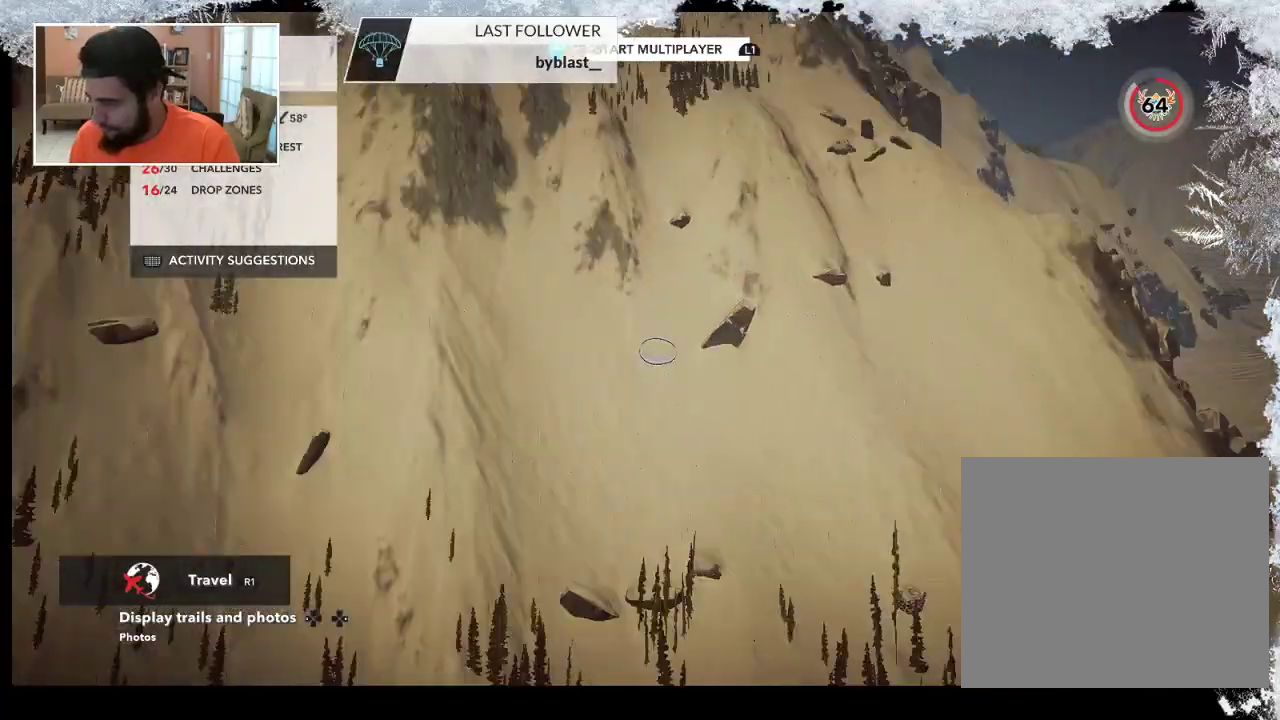
{"buttons": [], "left_stick": "center", "right_stick": "center", "events": []}
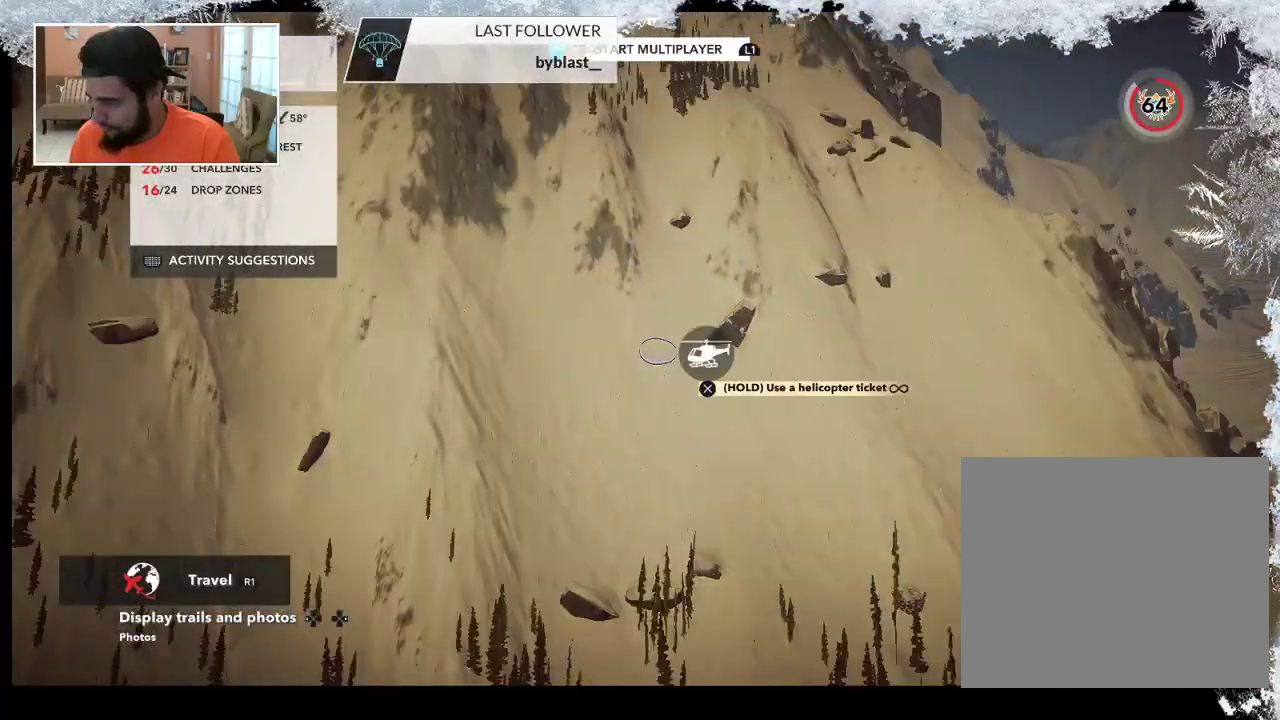
{"buttons": ["CROSS"], "left_stick": "center", "right_stick": "center", "events": [[367, "CROSS", "down"]]}
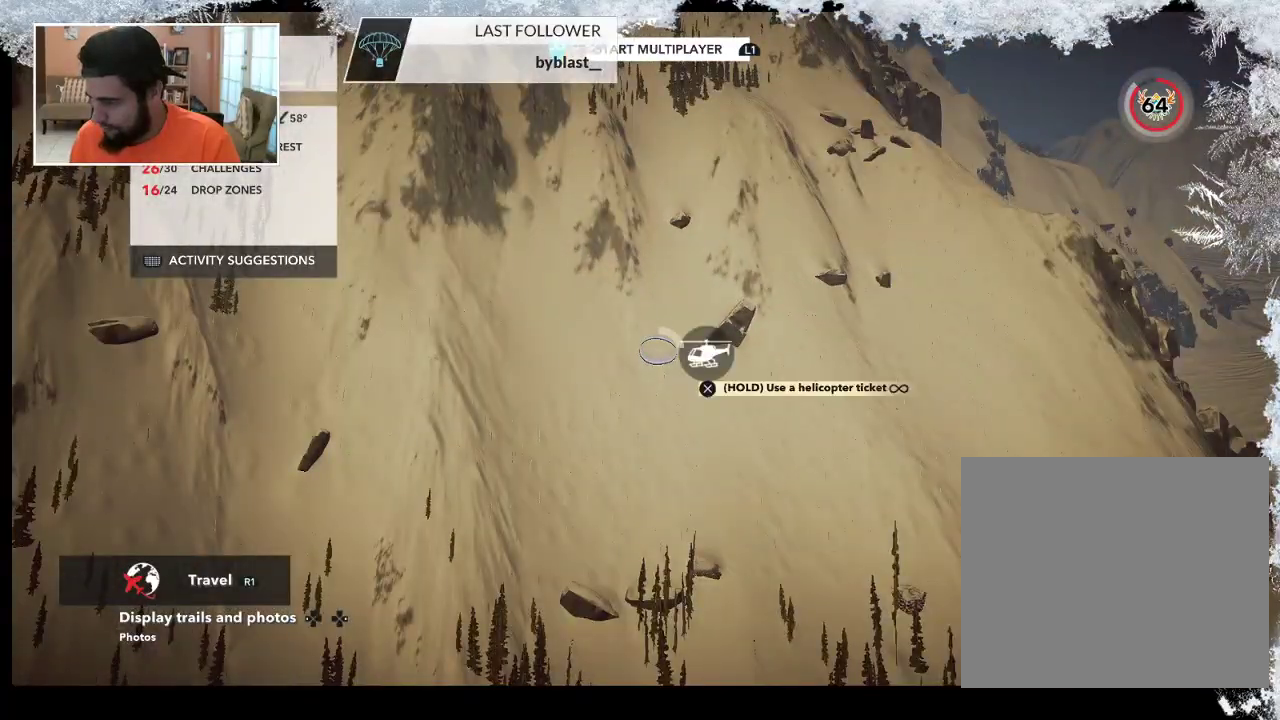
{"buttons": ["CROSS"], "left_stick": "center", "right_stick": "center", "events": []}
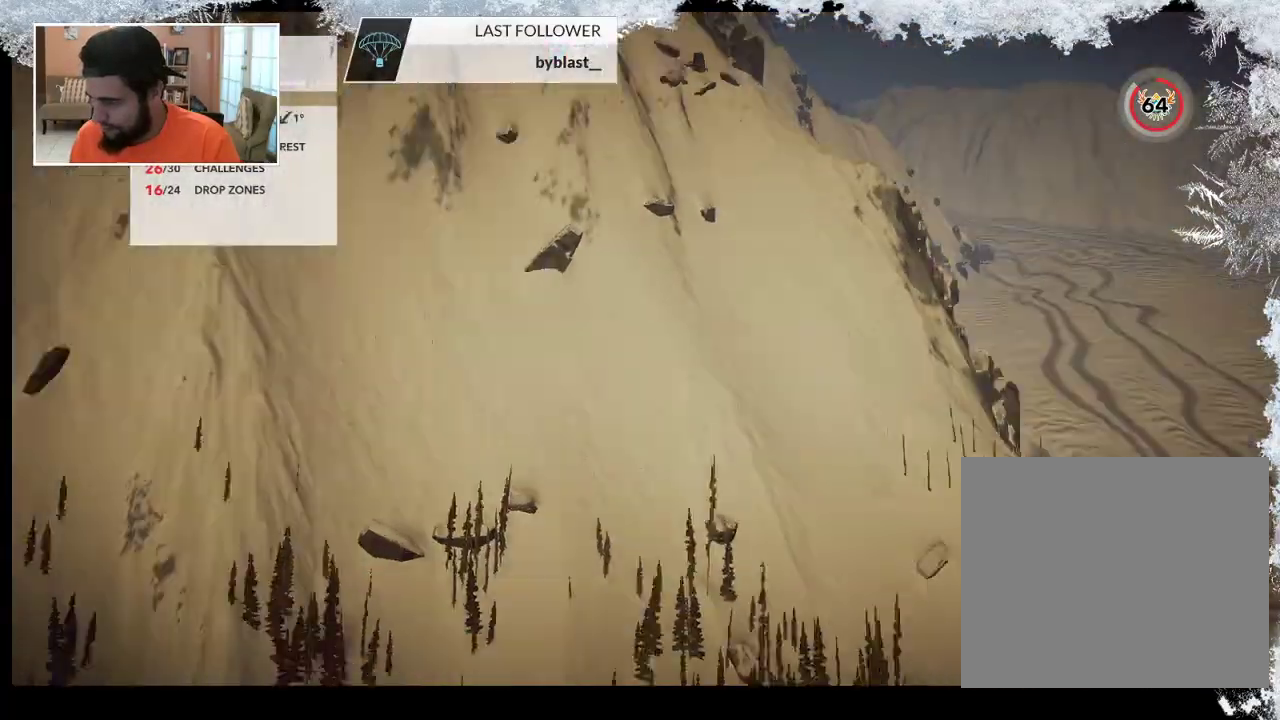
{"buttons": [], "left_stick": "center", "right_stick": "center", "events": [[100, "CROSS", "up"]]}
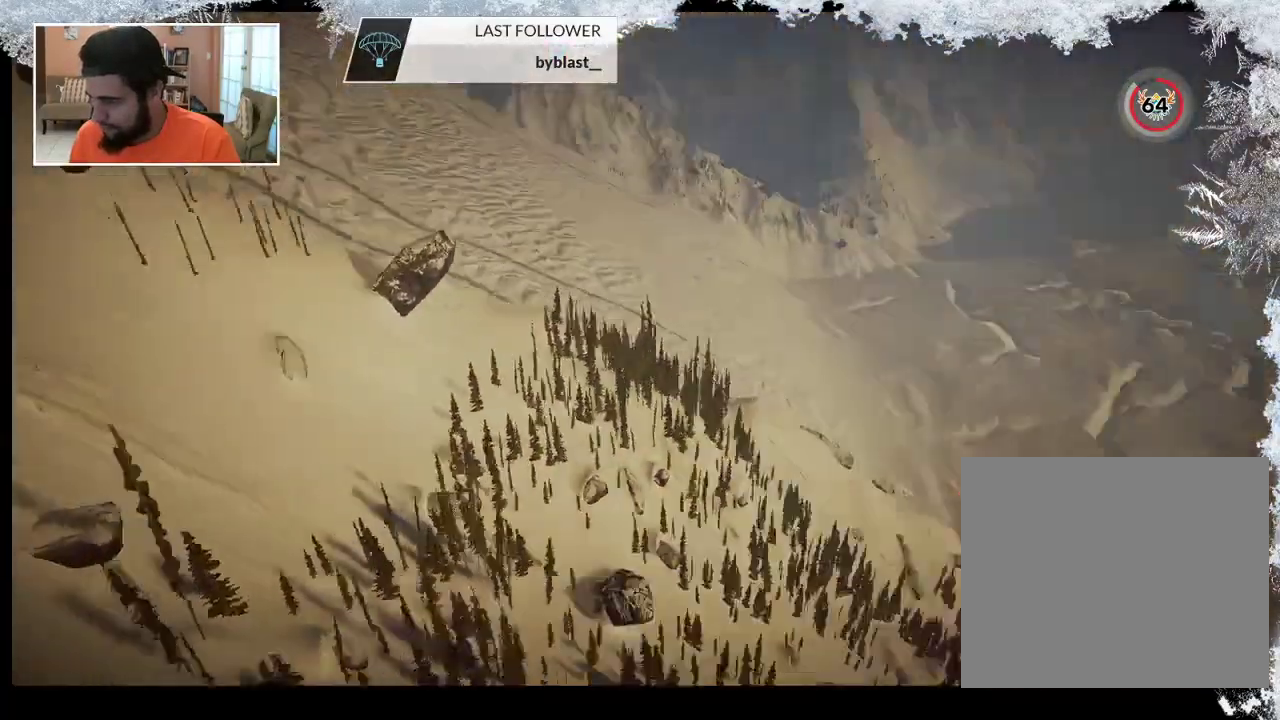
{"buttons": [], "left_stick": "up", "right_stick": "center", "events": [[500, "left_stick", "up"]]}
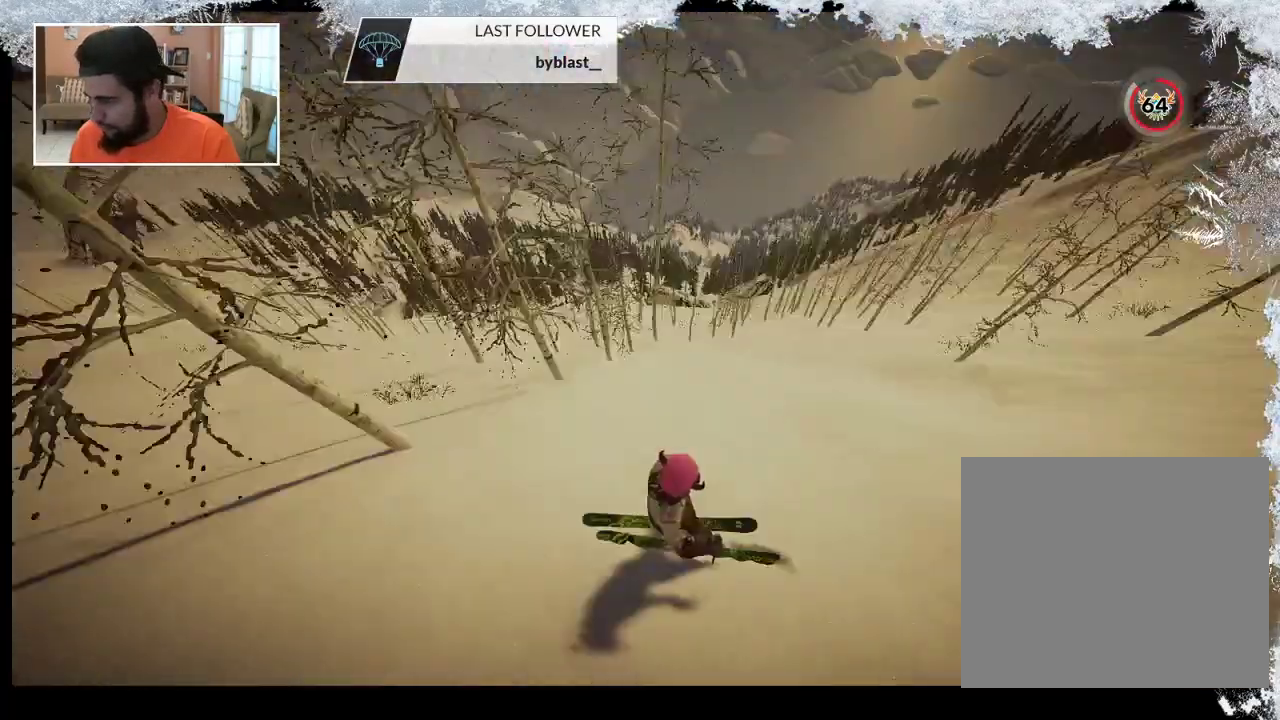
{"buttons": [], "left_stick": "center", "right_stick": "center", "events": [[367, "left_stick", "center"]]}
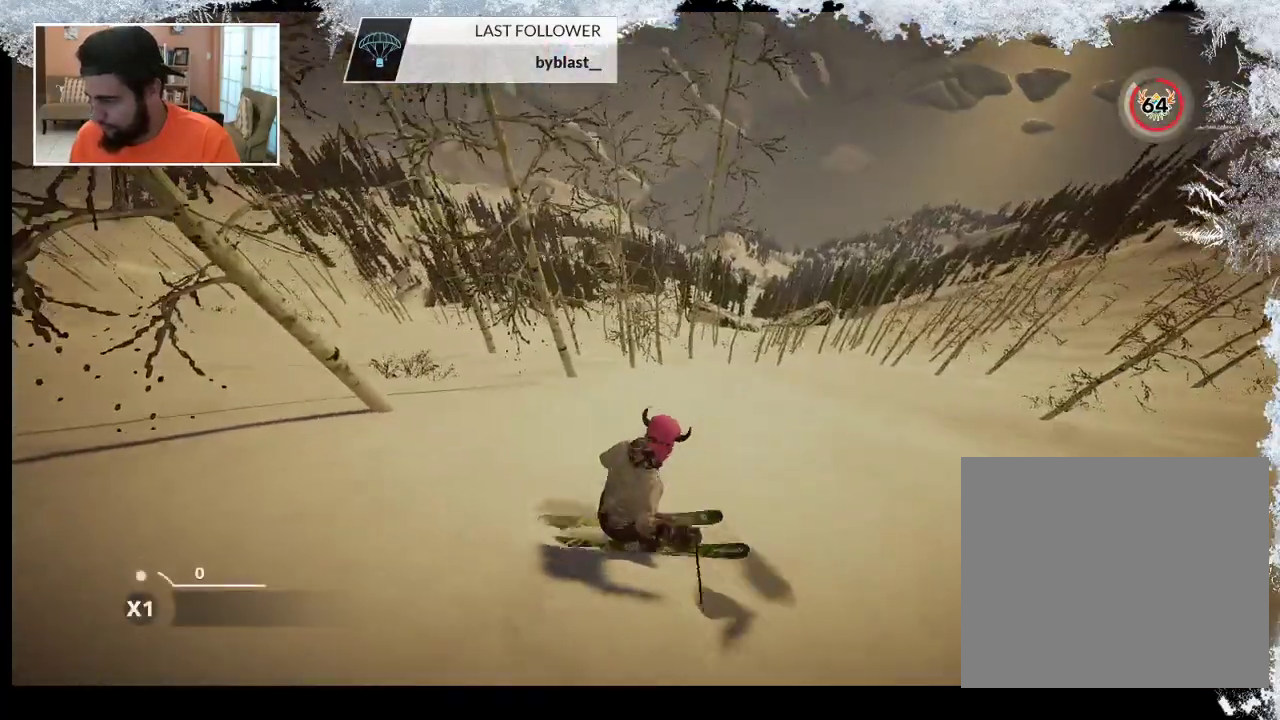
{"buttons": [], "left_stick": "left", "right_stick": "center", "events": [[200, "left_stick", "left"]]}
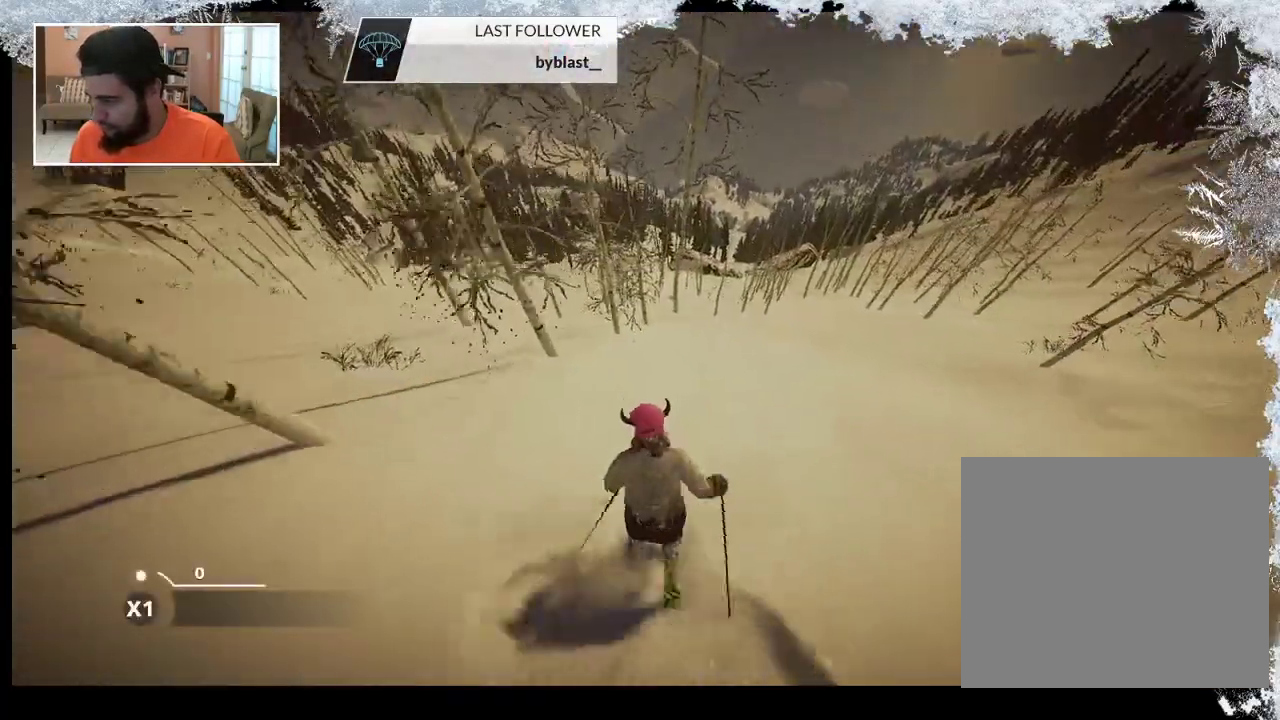
{"buttons": [], "left_stick": "left", "right_stick": "center", "events": []}
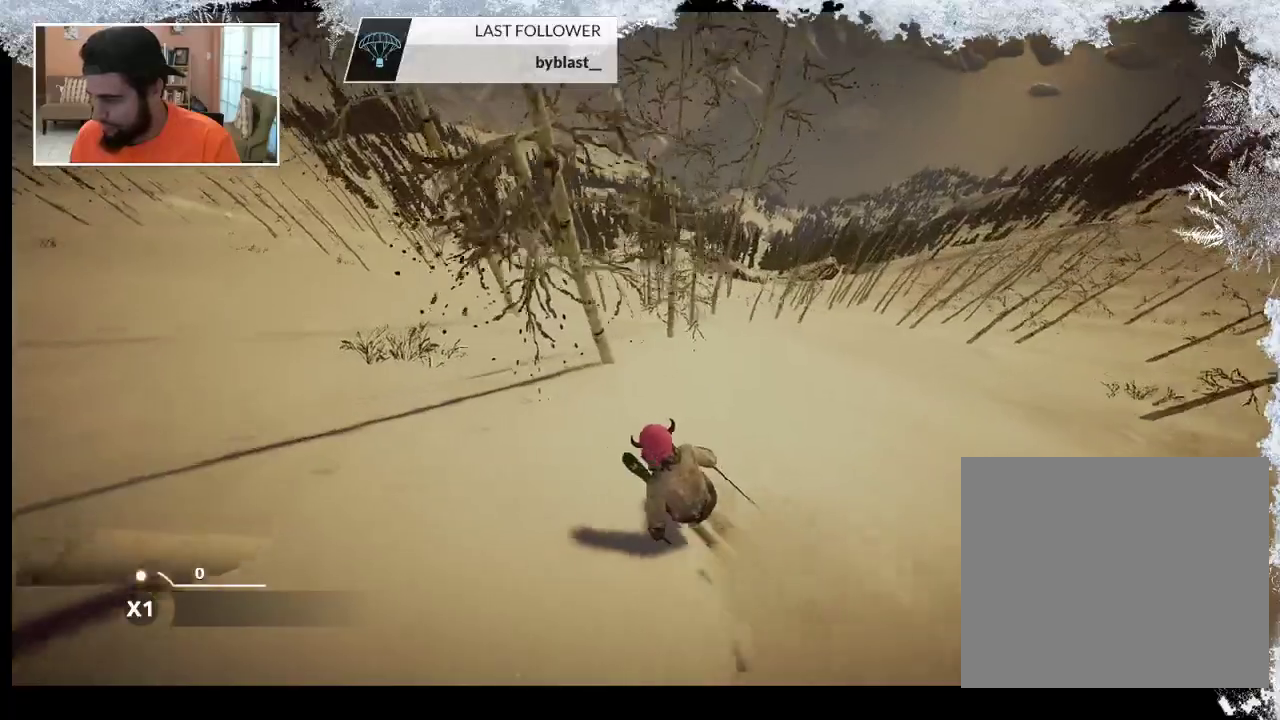
{"buttons": [], "left_stick": "center", "right_stick": "center", "events": [[400, "left_stick", "up-left"], [500, "left_stick", "center"]]}
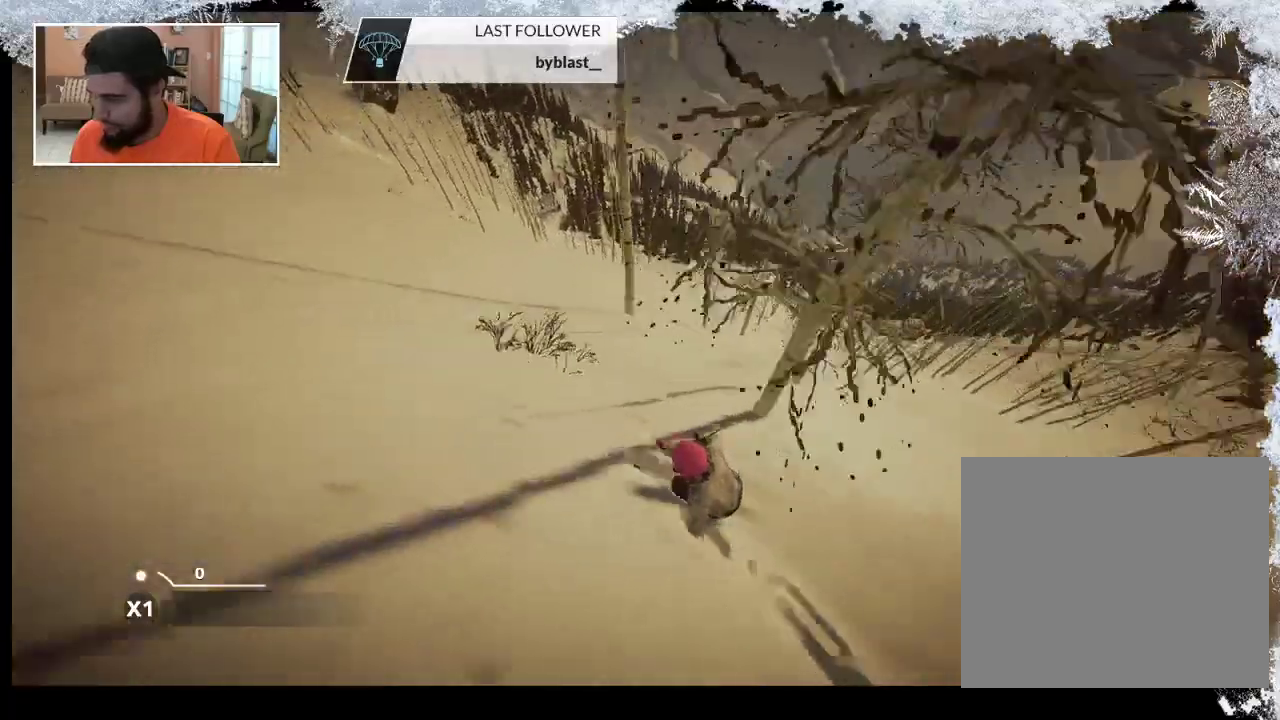
{"buttons": [], "left_stick": "center", "right_stick": "center", "events": [[67, "left_stick", "up-right"], [133, "L1", "down"], [233, "L1", "up"], [300, "left_stick", "center"]]}
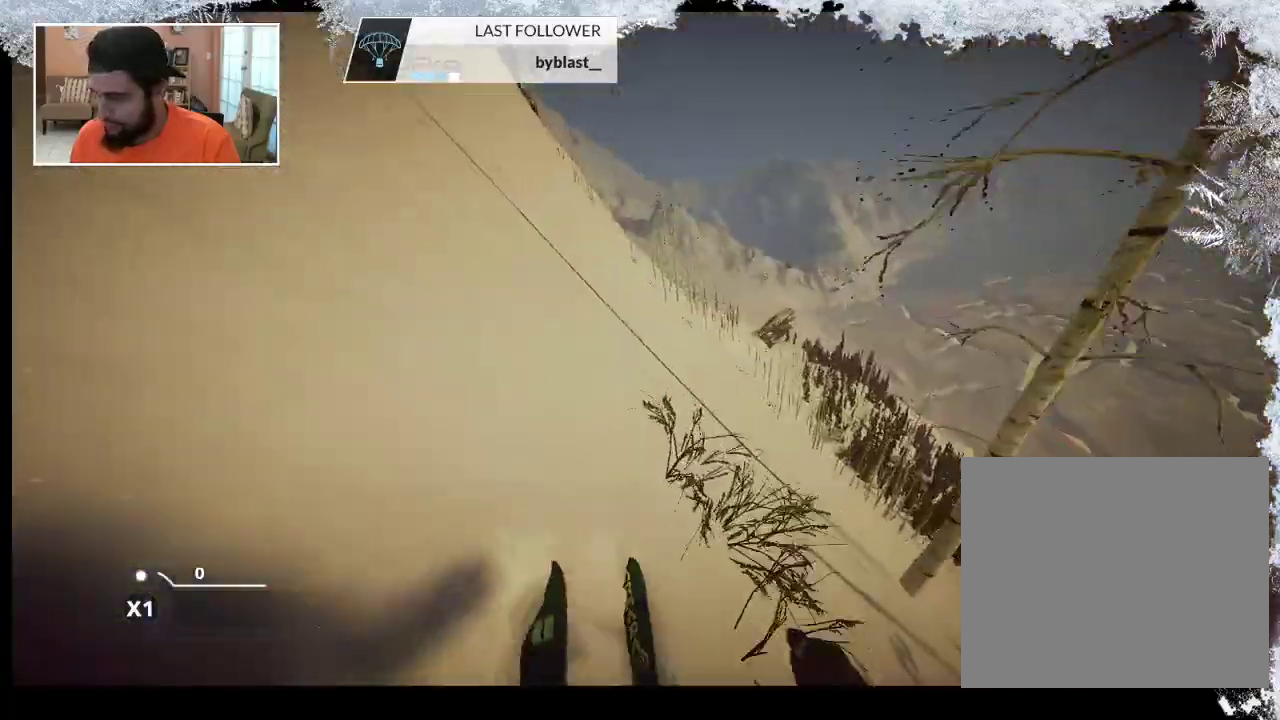
{"buttons": [], "left_stick": "center", "right_stick": "center", "events": []}
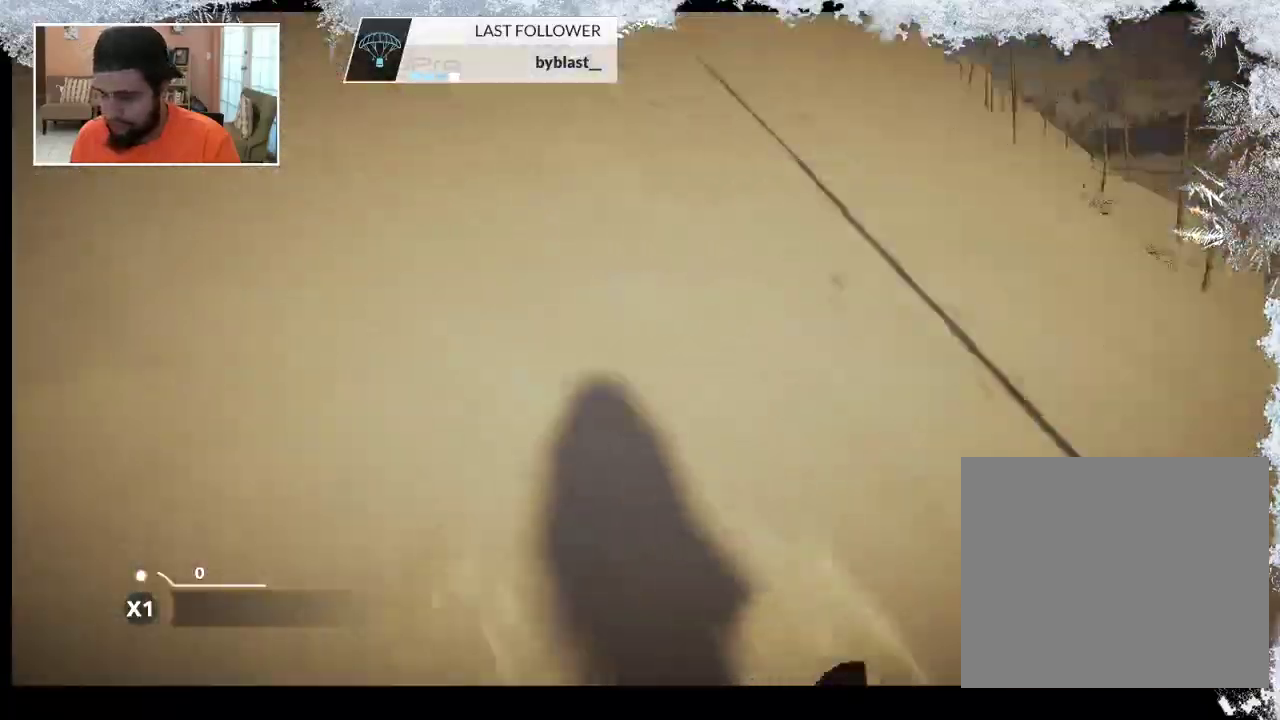
{"buttons": [], "left_stick": "center", "right_stick": "down-left", "events": [[133, "left_stick", "right"], [167, "right_stick", "down"], [267, "right_stick", "down-left"], [433, "left_stick", "center"]]}
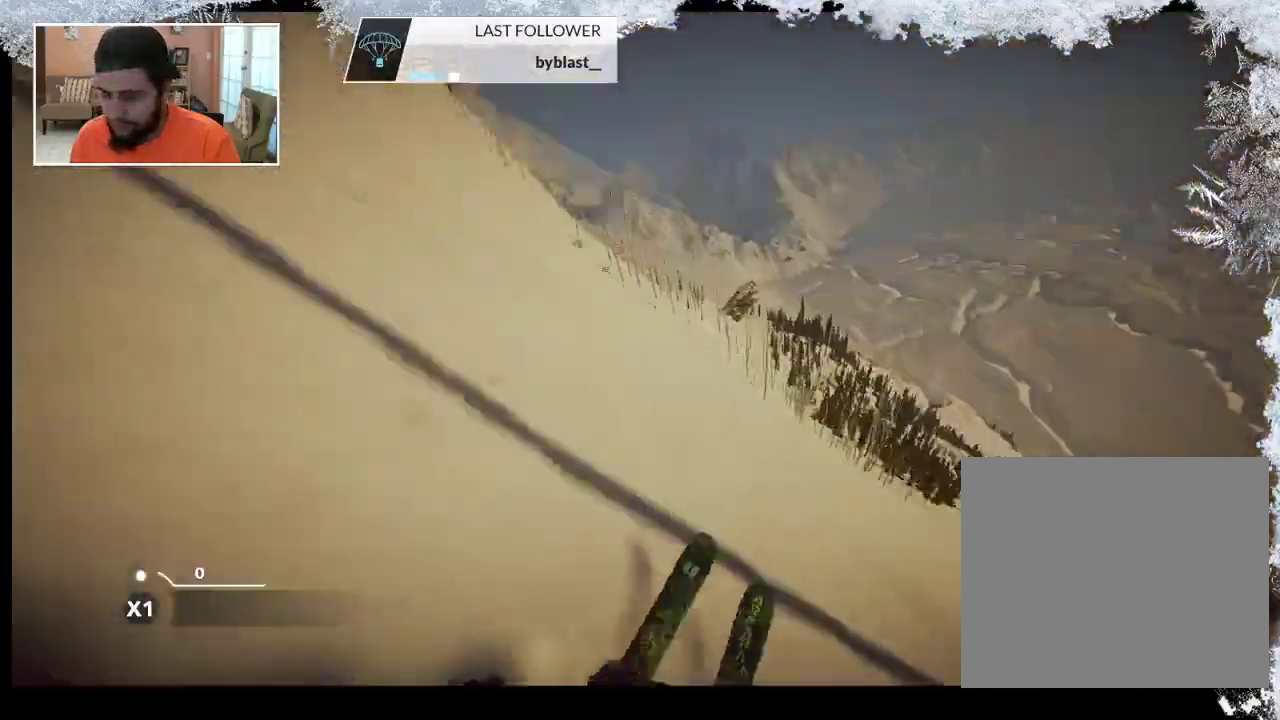
{"buttons": [], "left_stick": "center", "right_stick": "down-left", "events": []}
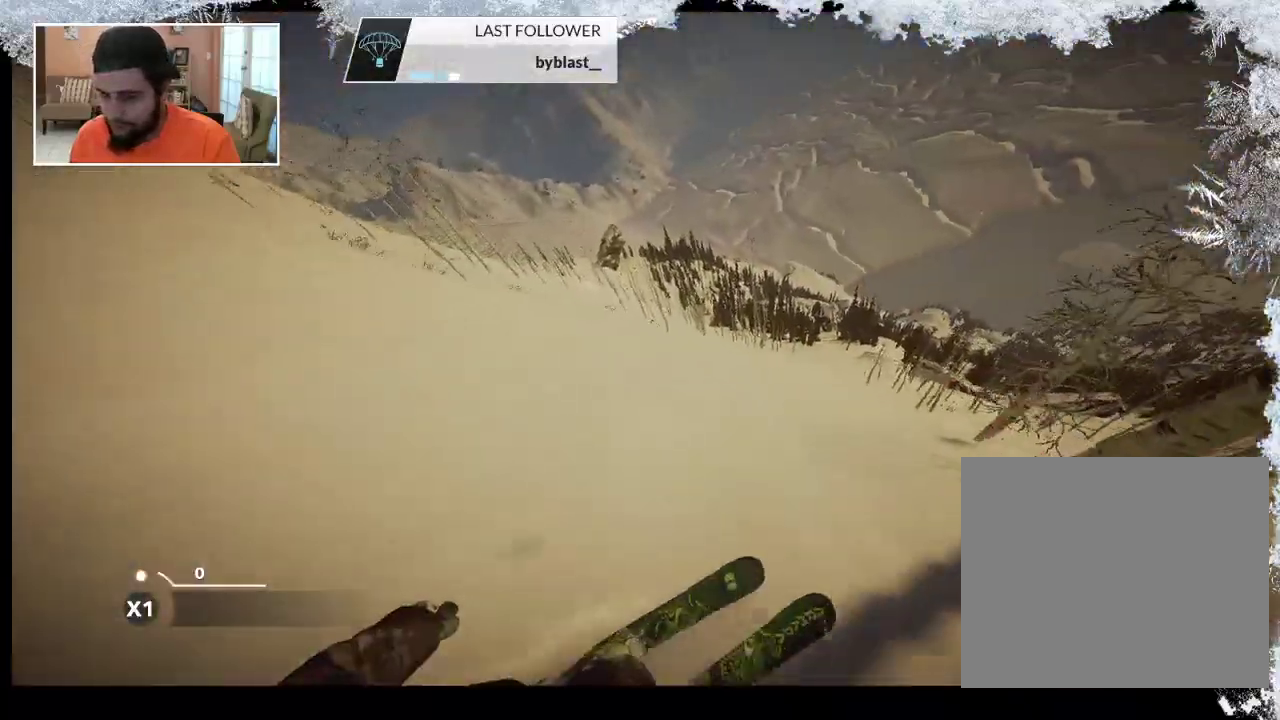
{"buttons": [], "left_stick": "center", "right_stick": "down-left", "events": []}
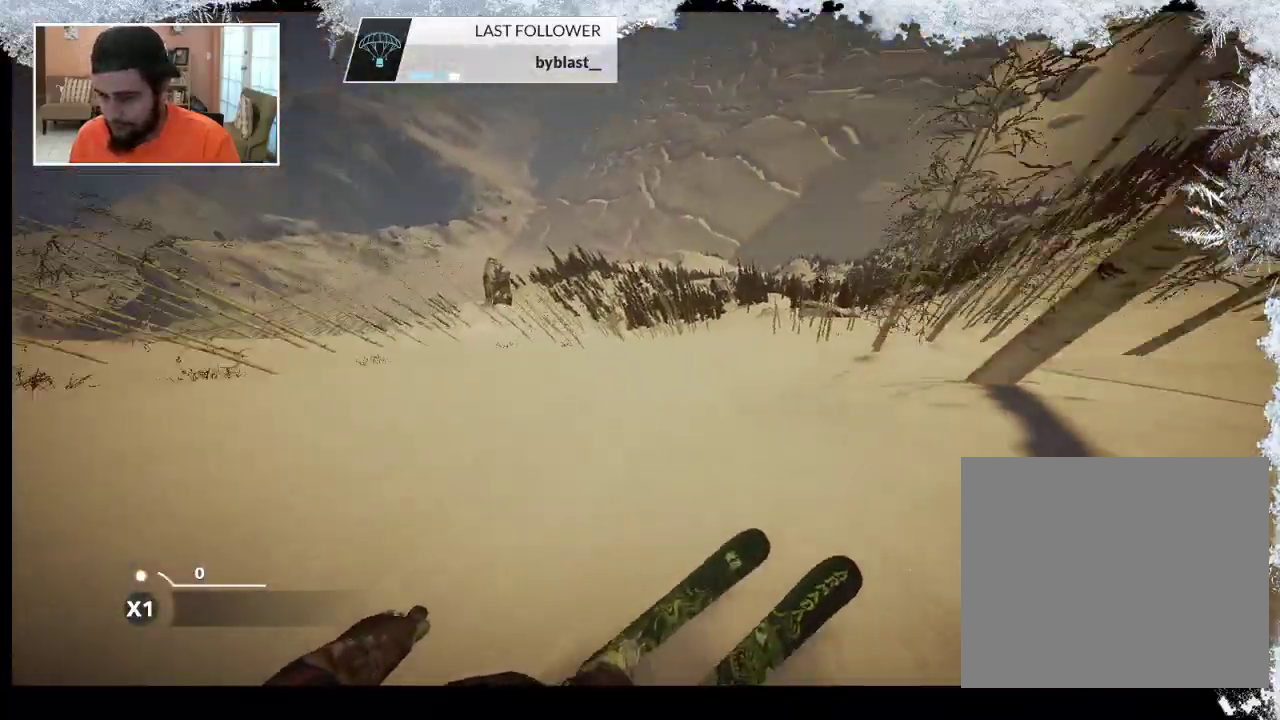
{"buttons": [], "left_stick": "center", "right_stick": "down", "events": [[33, "right_stick", "down"]]}
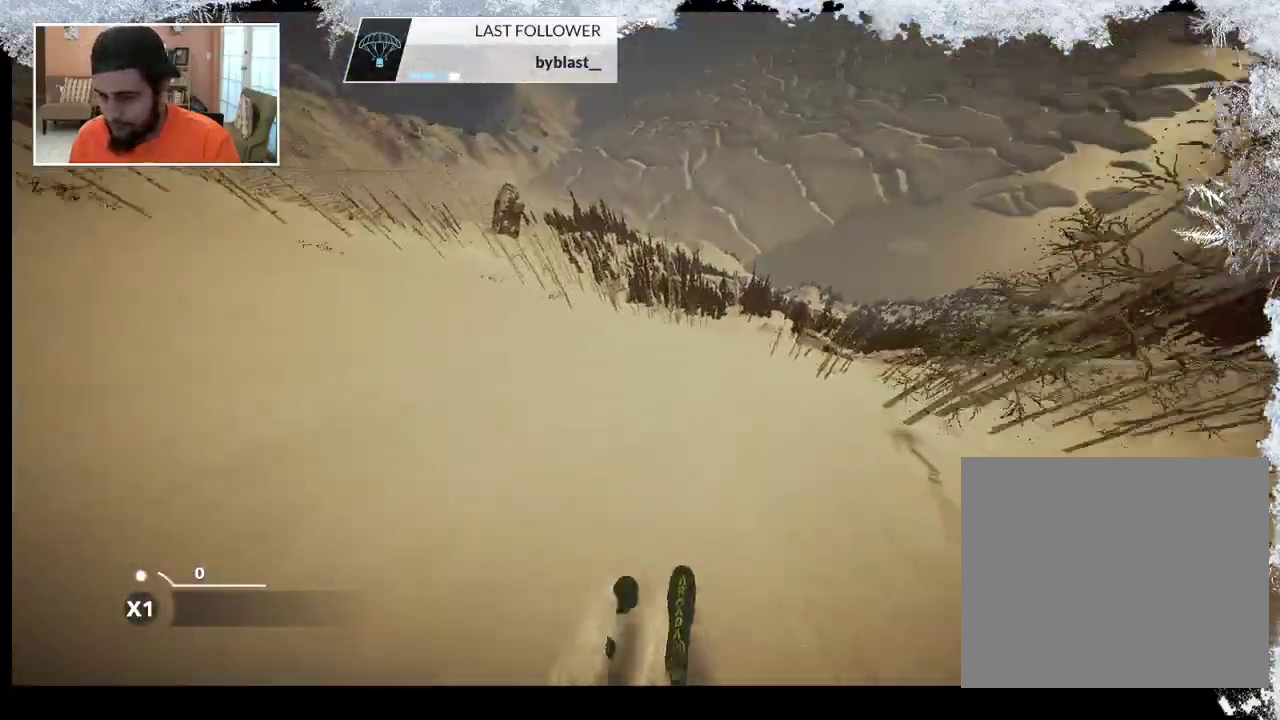
{"buttons": [], "left_stick": "center", "right_stick": "center", "events": [[100, "right_stick", "center"]]}
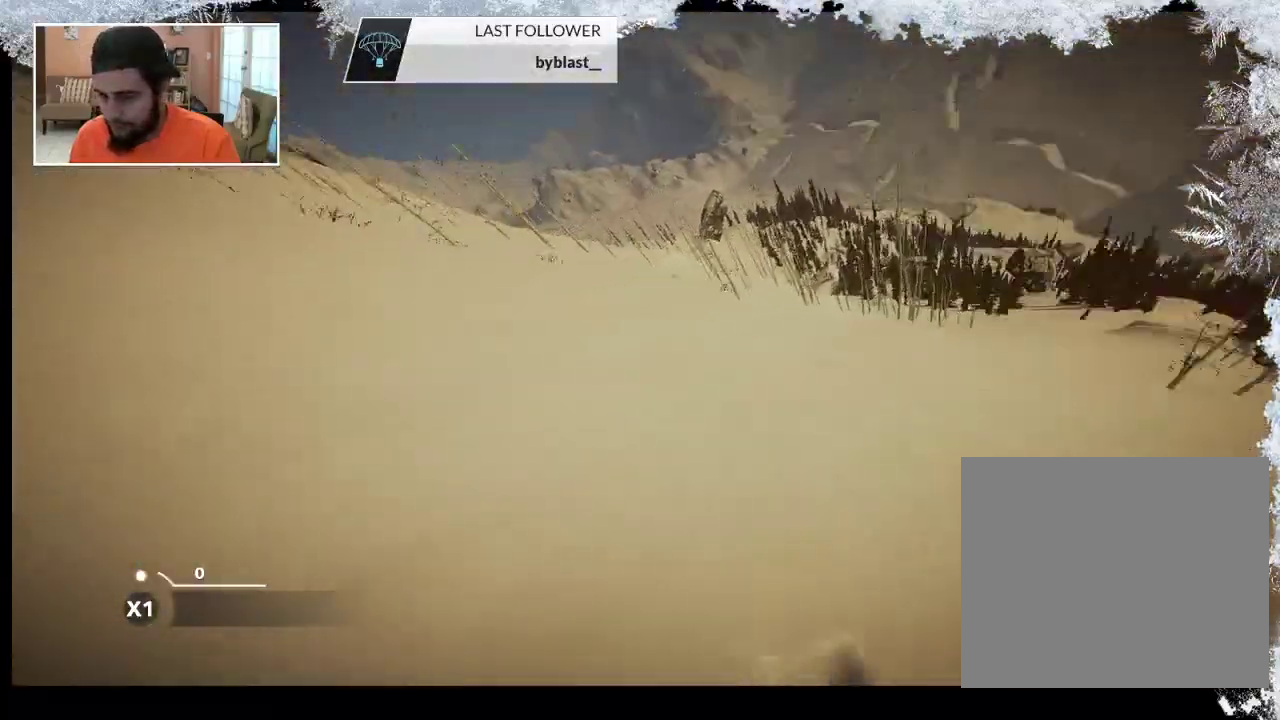
{"buttons": [], "left_stick": "center", "right_stick": "down-left", "events": [[400, "right_stick", "down-left"]]}
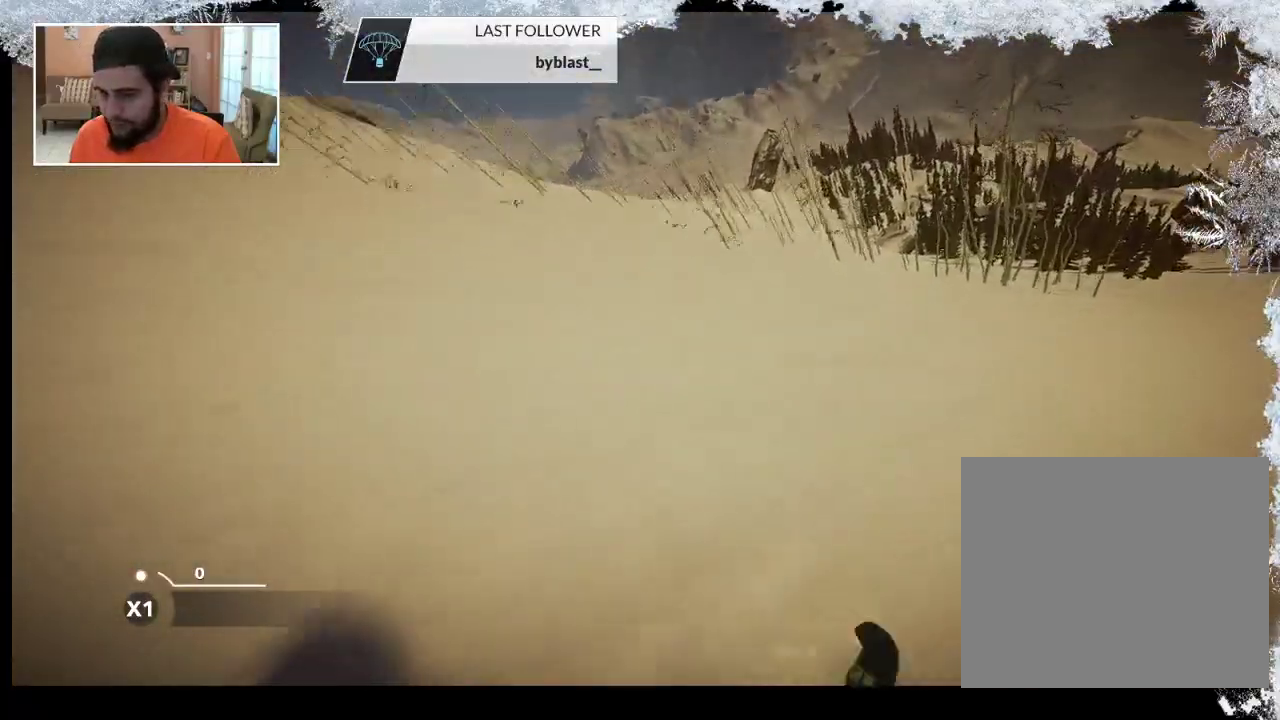
{"buttons": [], "left_stick": "left", "right_stick": "down-left", "events": [[333, "left_stick", "left"]]}
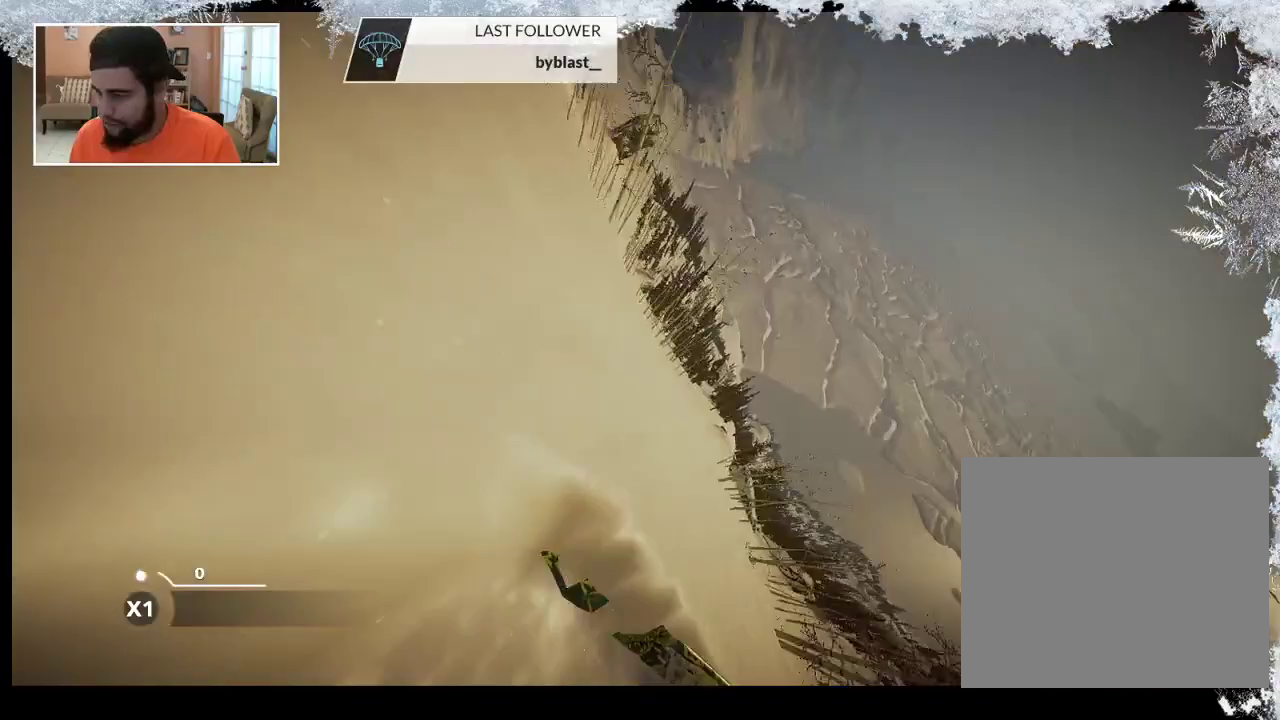
{"buttons": [], "left_stick": "center", "right_stick": "center", "events": [[67, "right_stick", "down"], [200, "right_stick", "center"], [233, "left_stick", "center"]]}
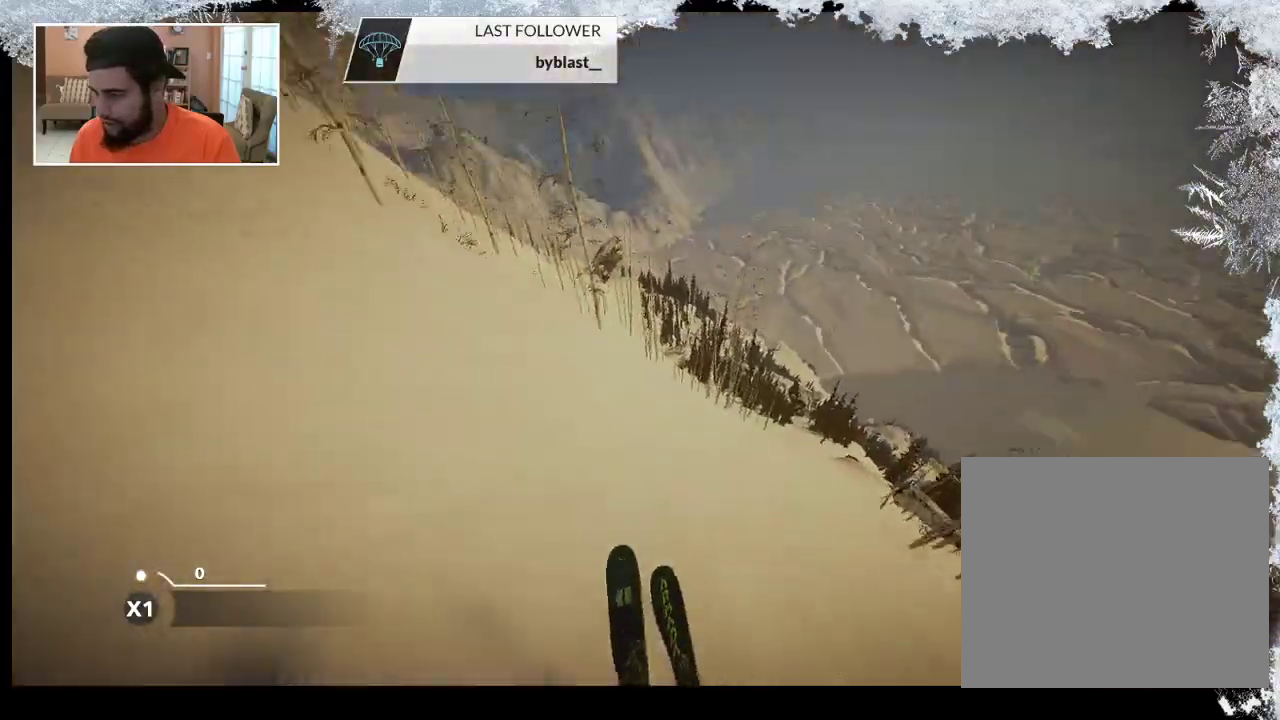
{"buttons": [], "left_stick": "right", "right_stick": "center", "events": [[467, "left_stick", "right"]]}
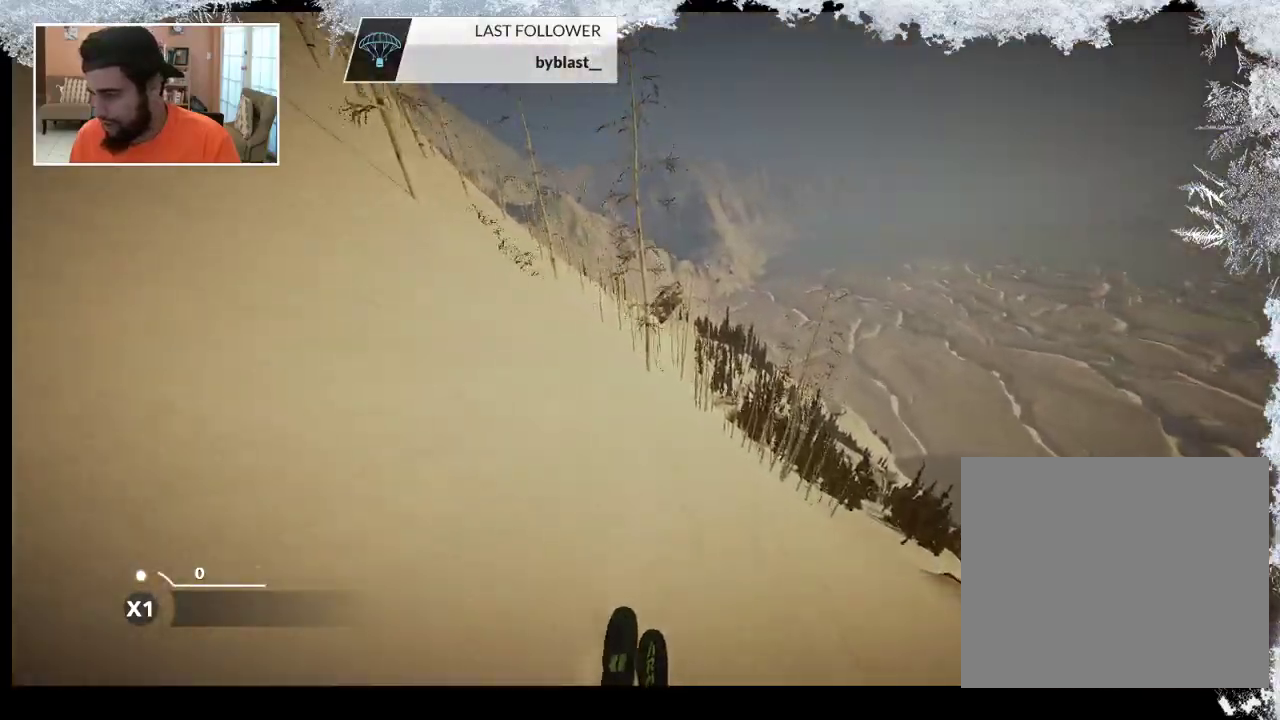
{"buttons": [], "left_stick": "right", "right_stick": "center", "events": []}
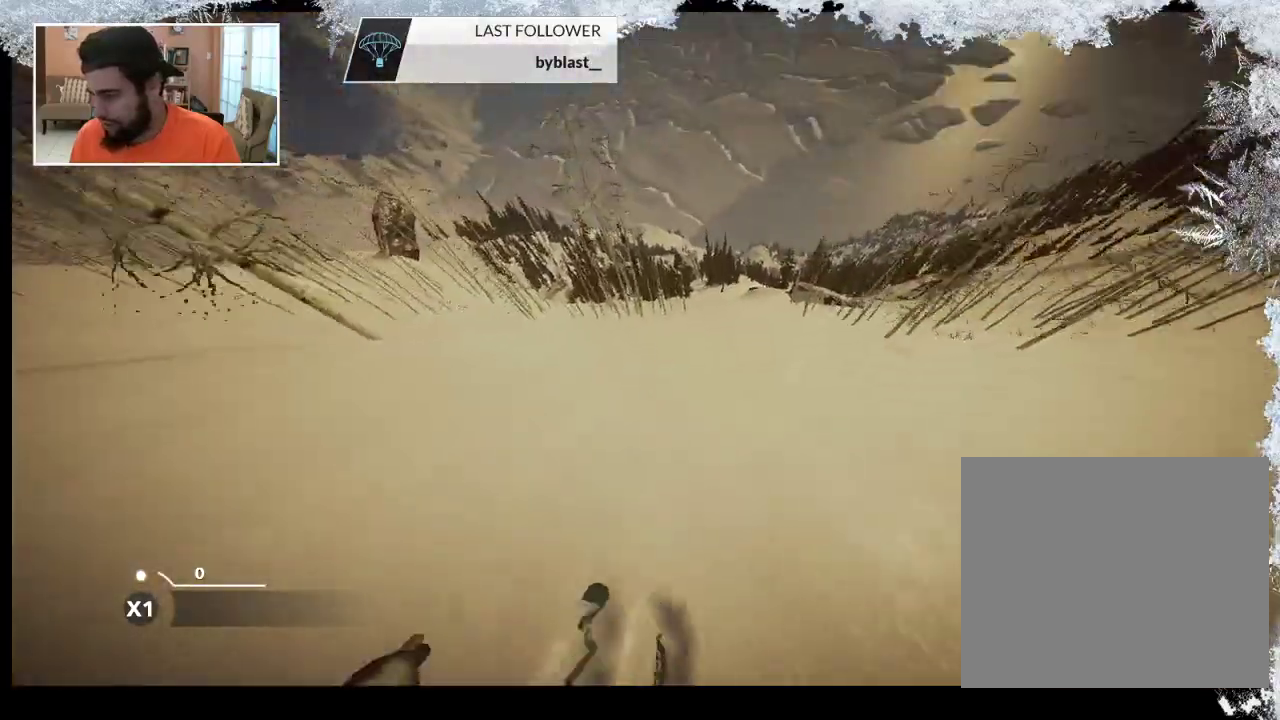
{"buttons": [], "left_stick": "right", "right_stick": "down", "events": [[333, "right_stick", "down"]]}
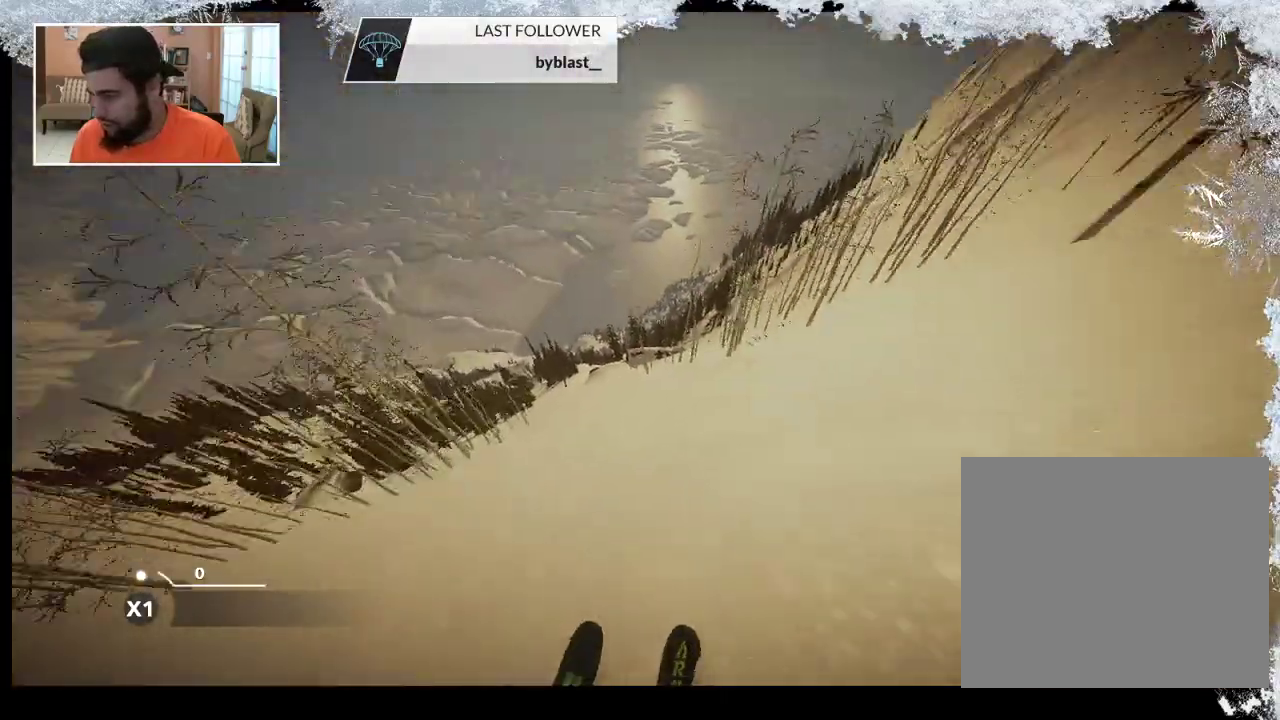
{"buttons": [], "left_stick": "center", "right_stick": "down", "events": [[100, "left_stick", "center"]]}